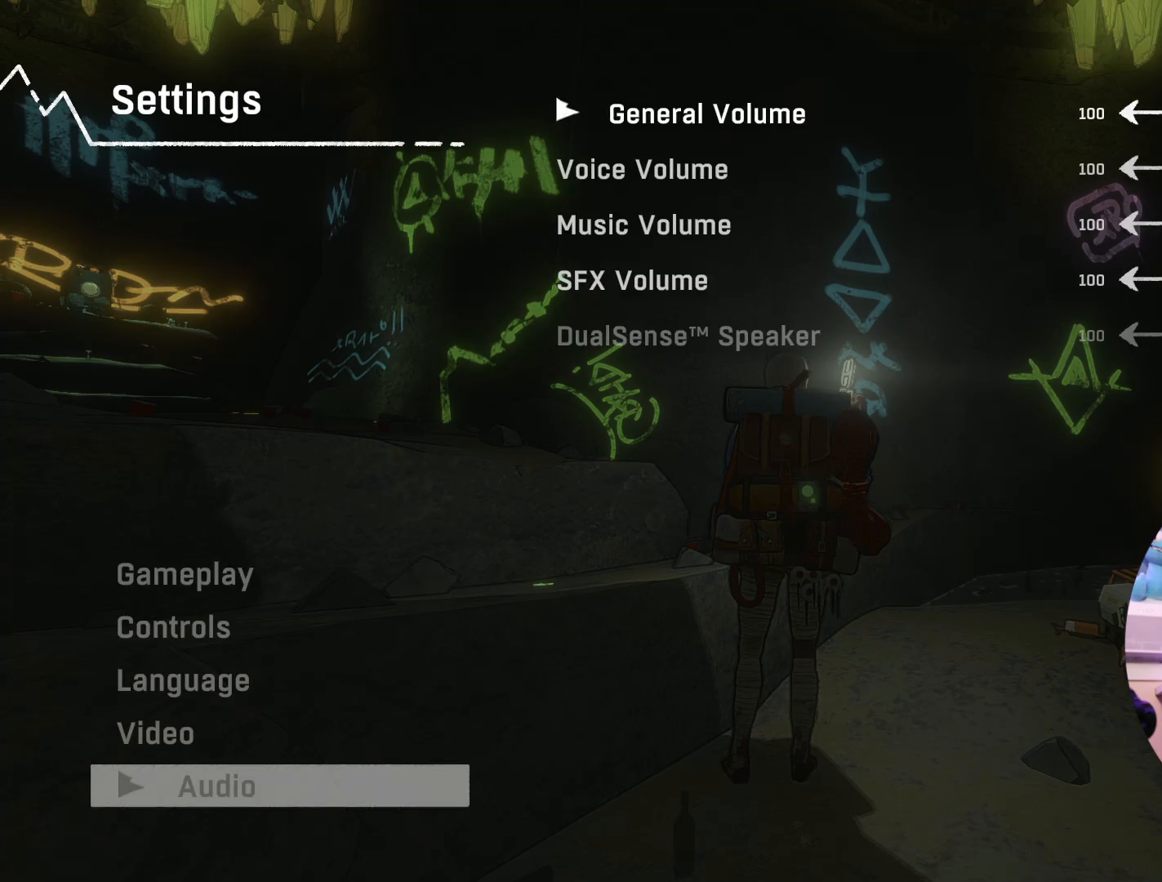
Gameplay with a controller (Xbox layout); each line is a JSON object with the inputs held at the frame after it. "events" lists button and stick changes between this image and that frame as [ms after this image, input, new state], when the widget could be followed in between.
{"buttons": [], "left_stick": "down", "right_stick": "center", "events": [[150, "left_stick", "down"], [300, "left_stick", "center"], [383, "left_stick", "down"]]}
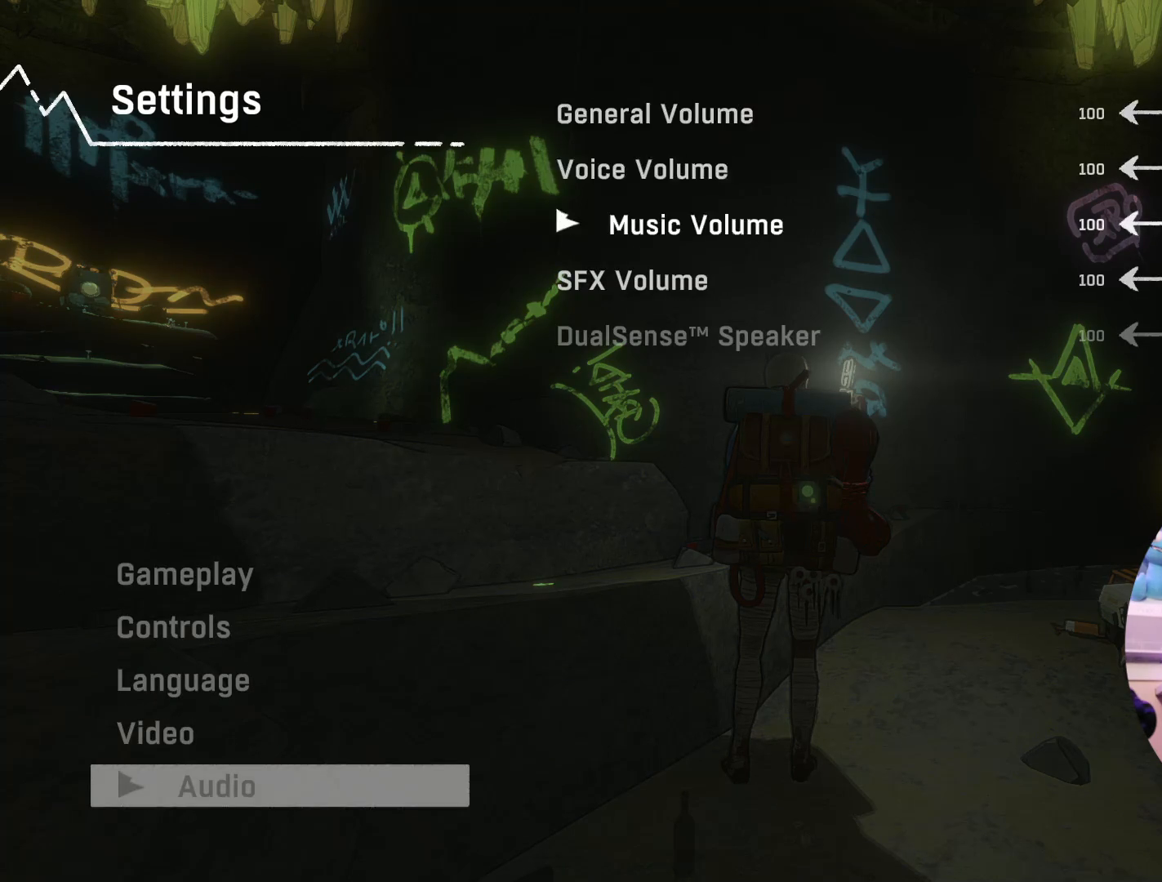
{"buttons": [], "left_stick": "left", "right_stick": "center", "events": [[17, "left_stick", "center"], [333, "left_stick", "left"]]}
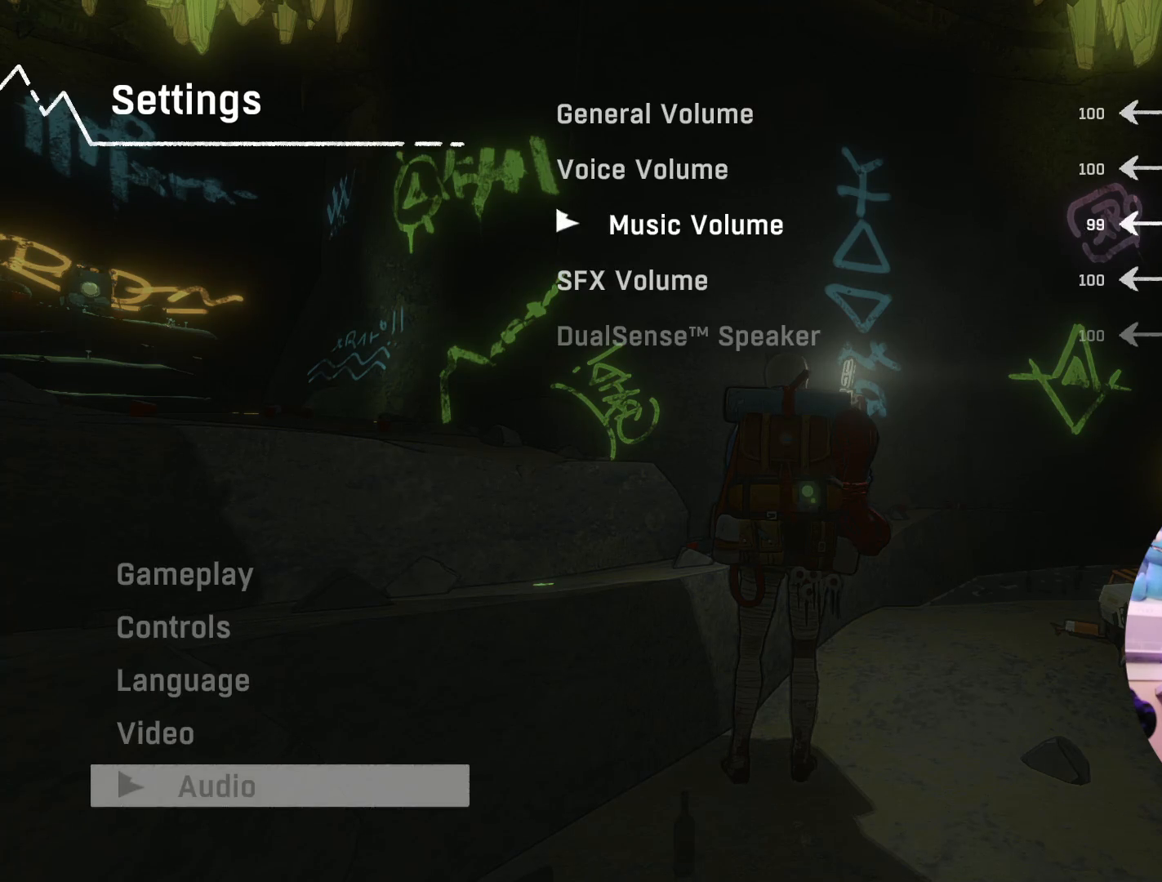
{"buttons": [], "left_stick": "left", "right_stick": "center", "events": [[17, "left_stick", "center"], [117, "left_stick", "left"]]}
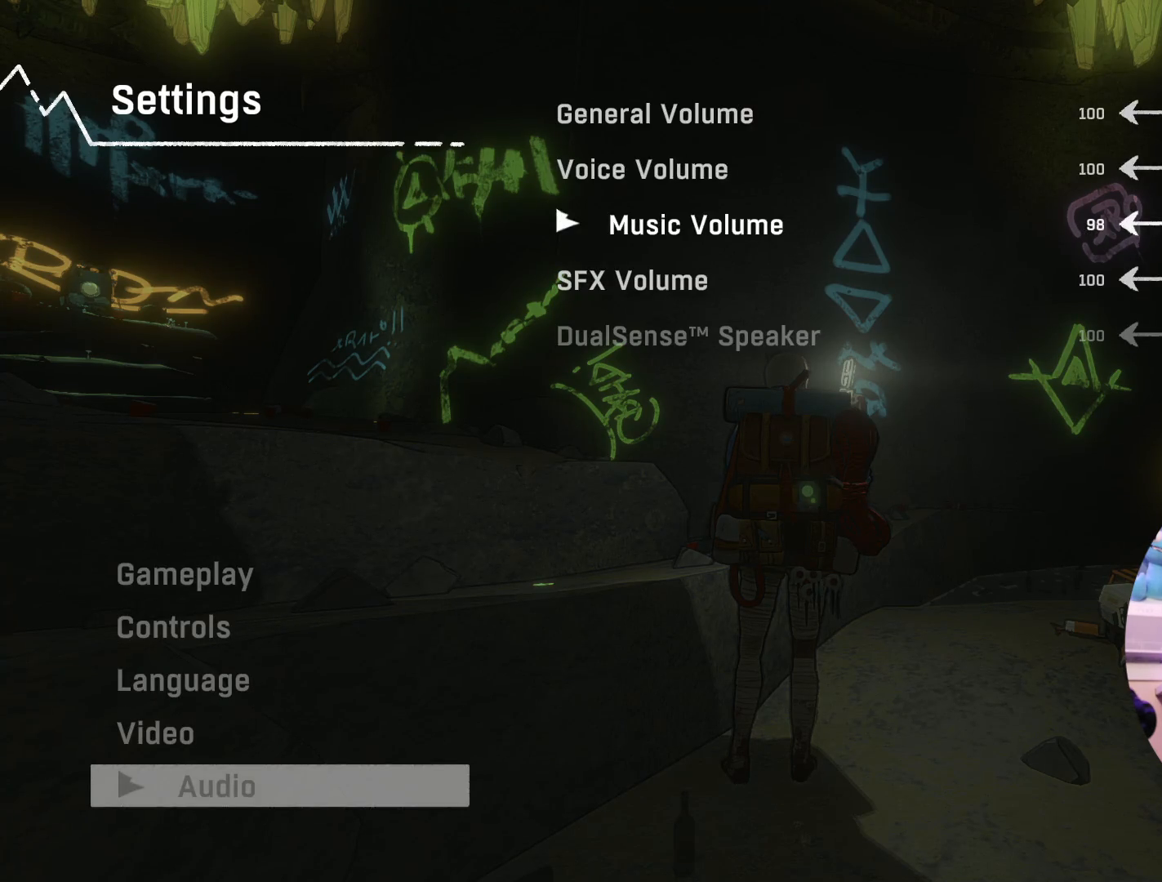
{"buttons": [], "left_stick": "left", "right_stick": "center", "events": []}
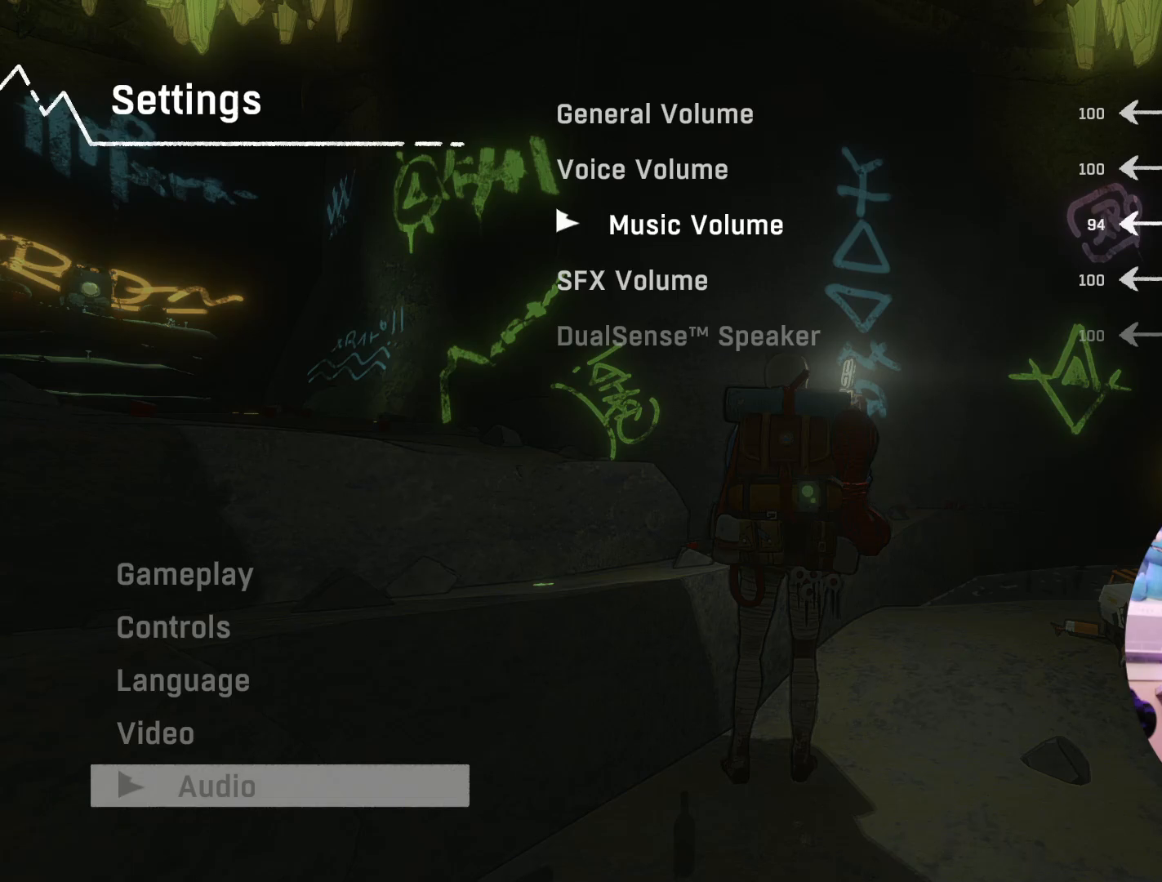
{"buttons": [], "left_stick": "center", "right_stick": "center", "events": [[417, "left_stick", "center"]]}
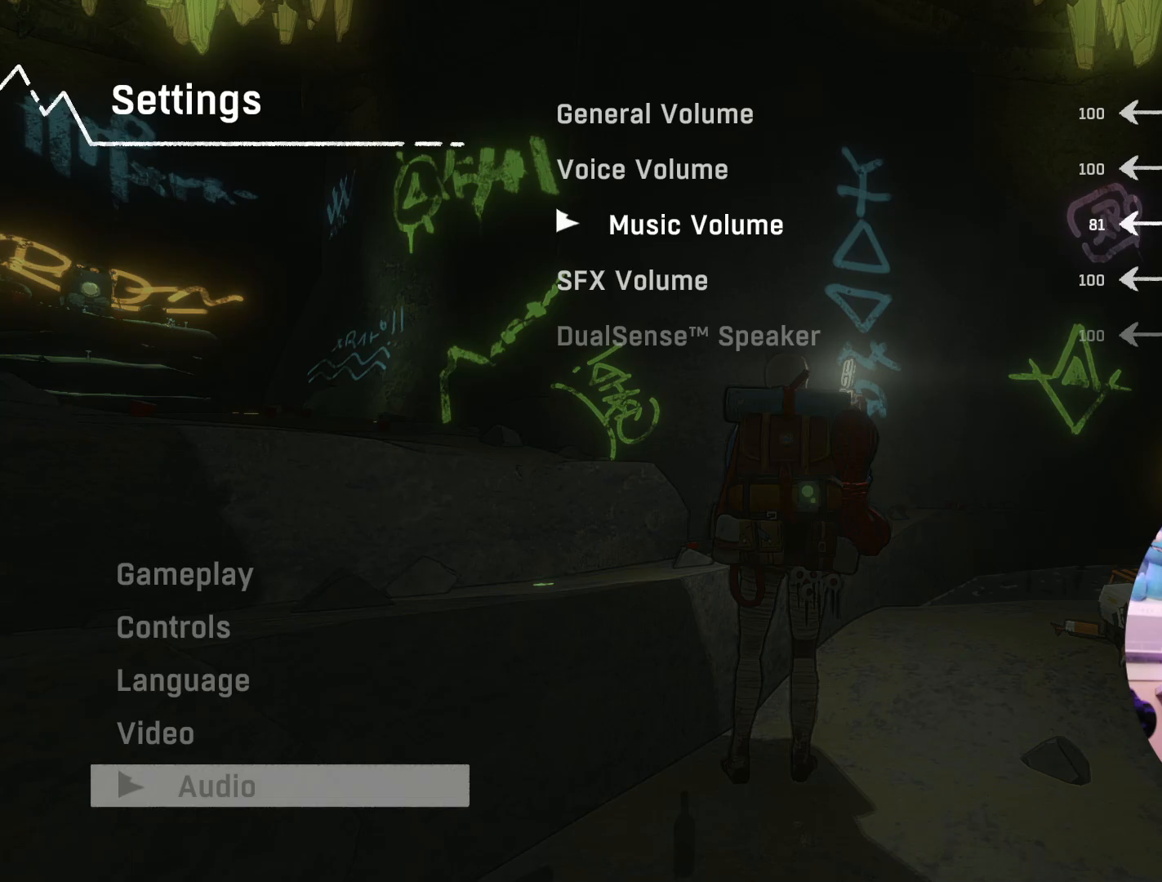
{"buttons": [], "left_stick": "center", "right_stick": "center", "events": []}
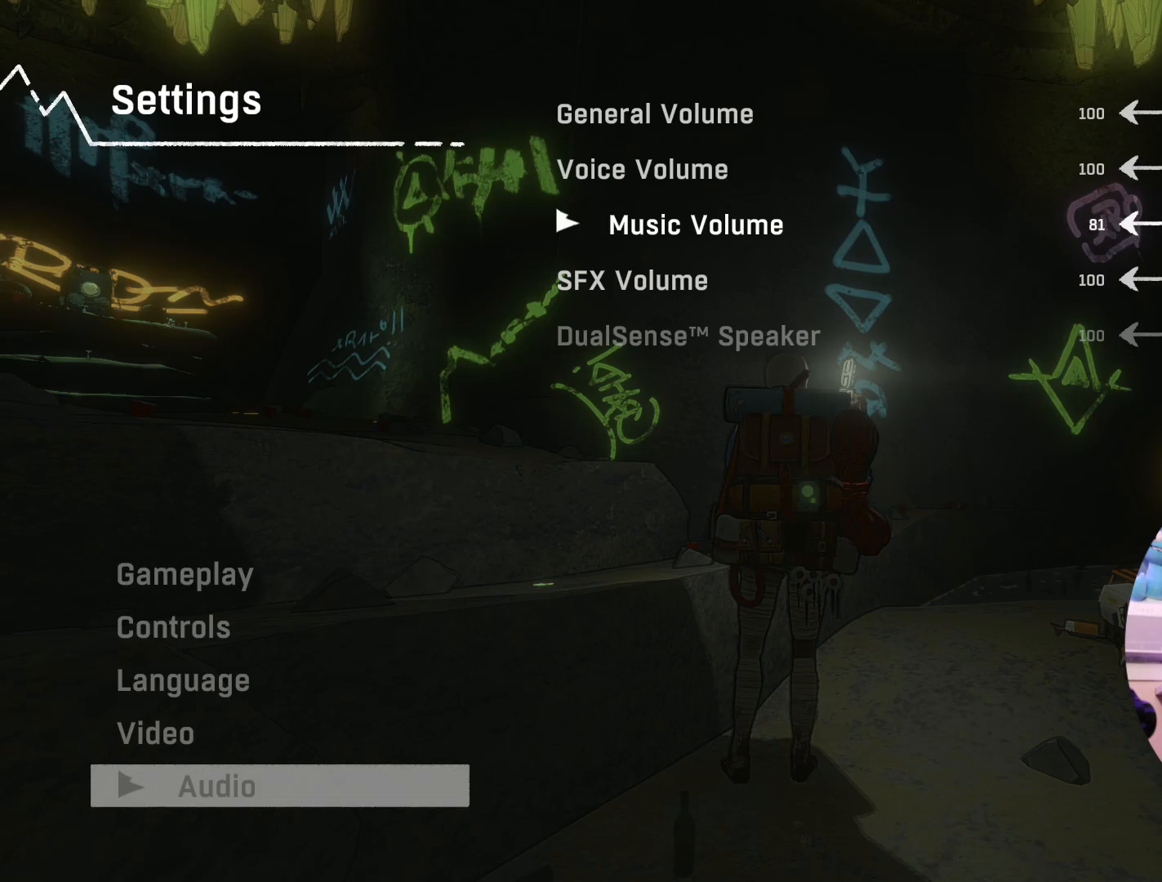
{"buttons": [], "left_stick": "center", "right_stick": "center", "events": []}
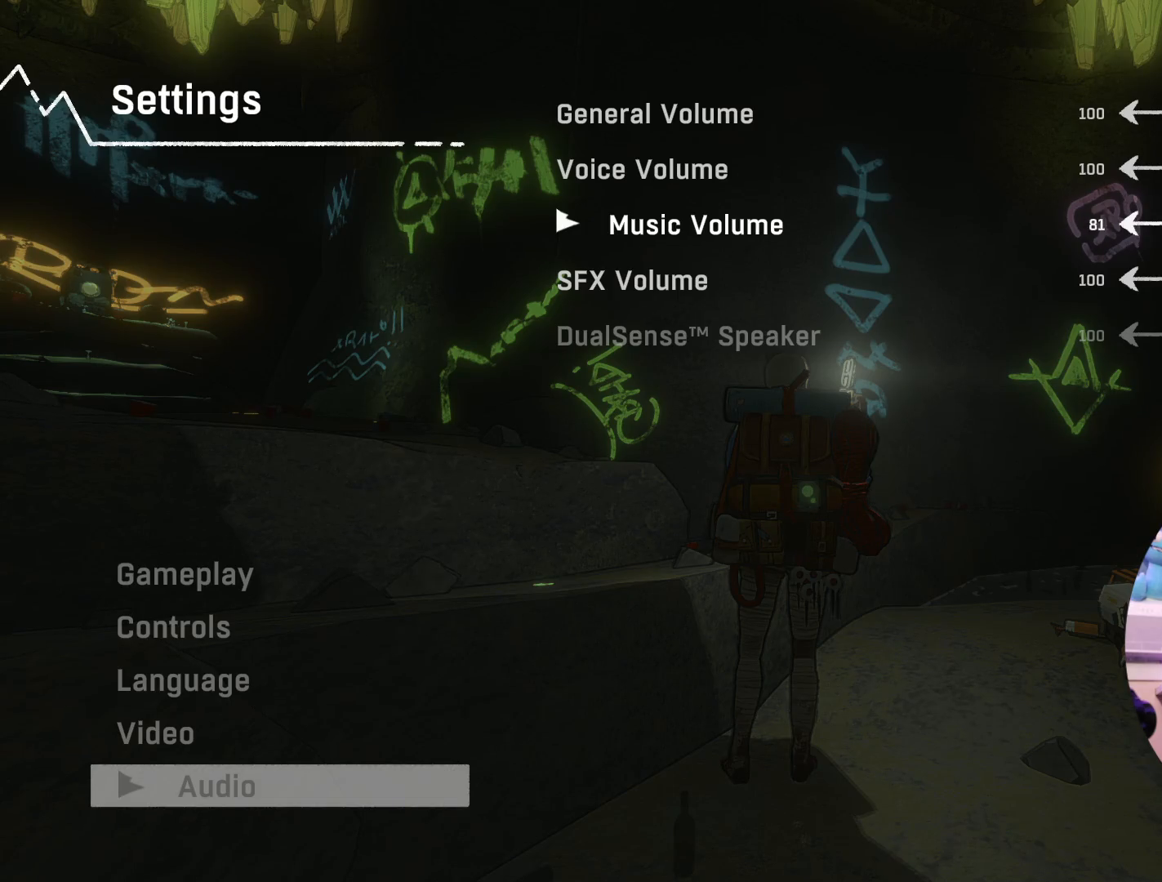
{"buttons": [], "left_stick": "center", "right_stick": "center", "events": [[200, "left_stick", "left"], [300, "left_stick", "center"]]}
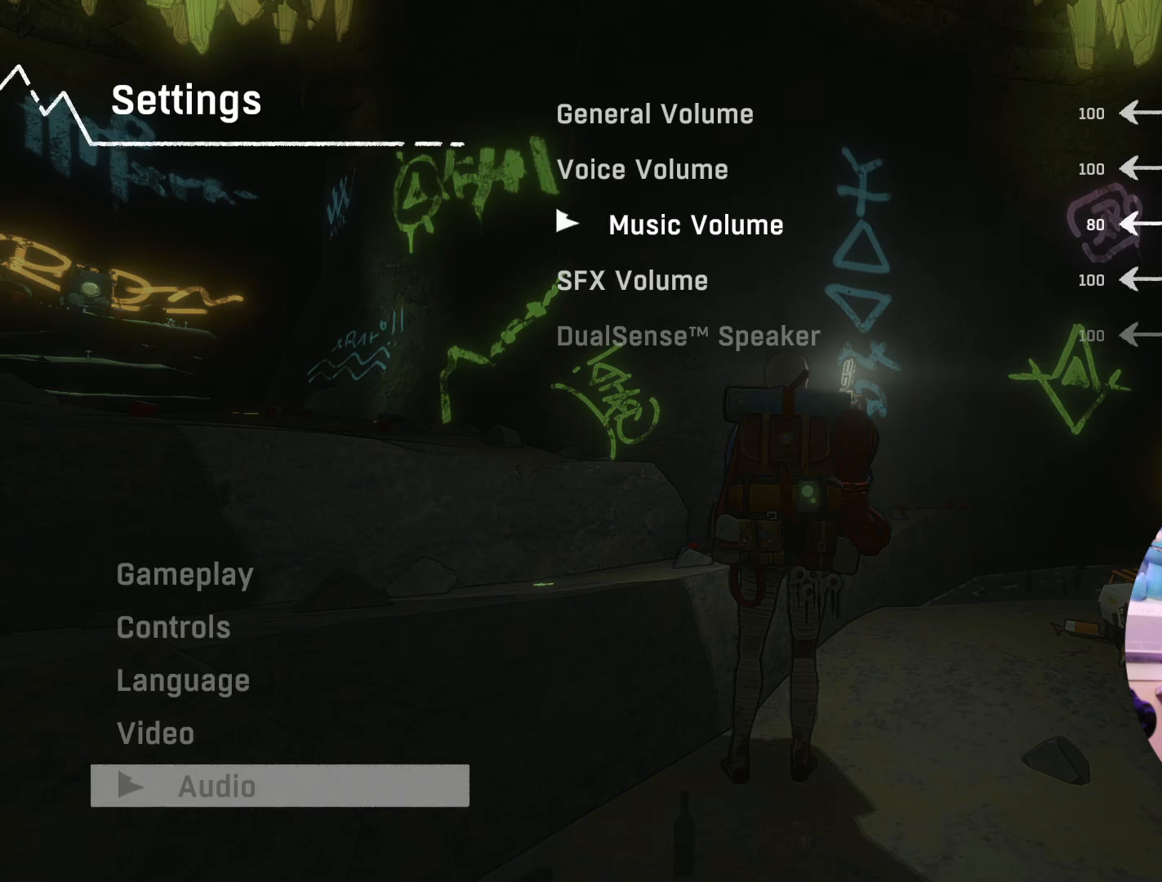
{"buttons": [], "left_stick": "center", "right_stick": "center", "events": [[250, "B", "down"], [317, "B", "up"]]}
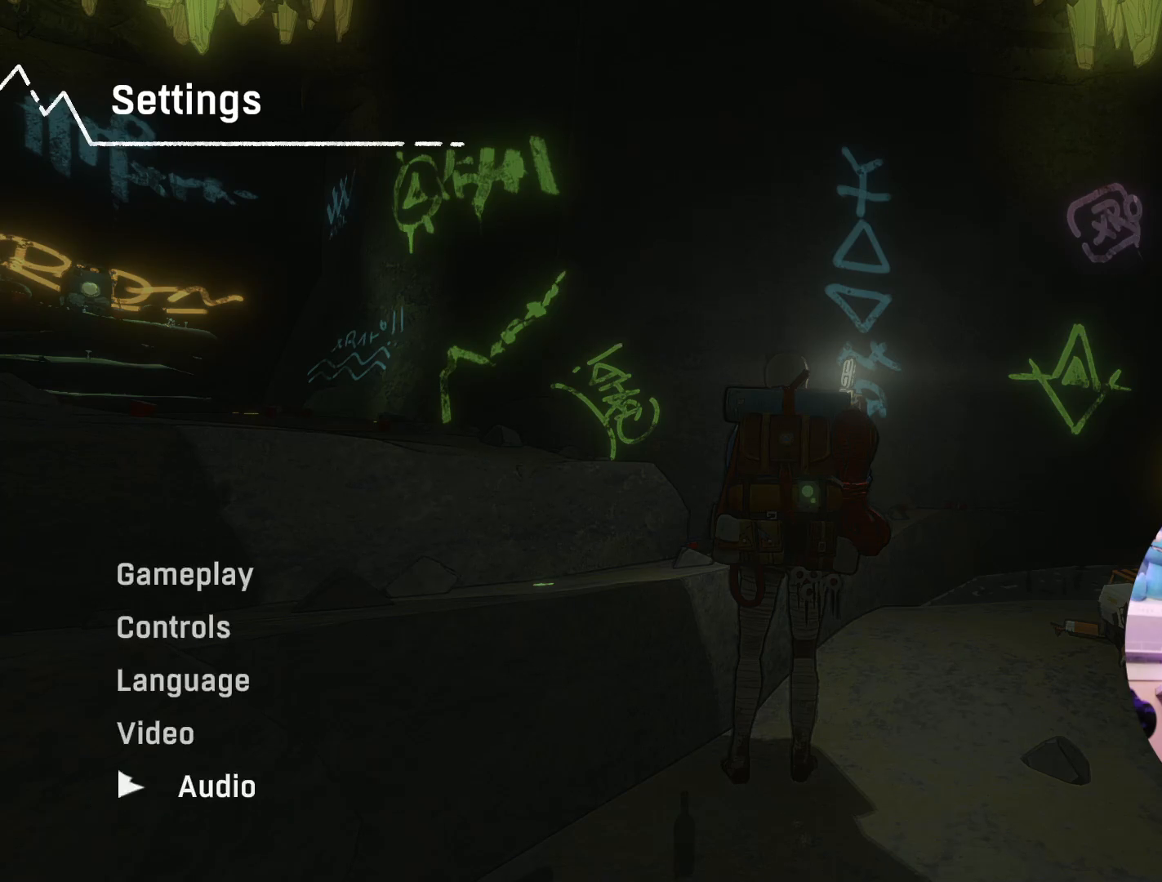
{"buttons": [], "left_stick": "center", "right_stick": "center", "events": [[317, "B", "down"], [400, "B", "up"]]}
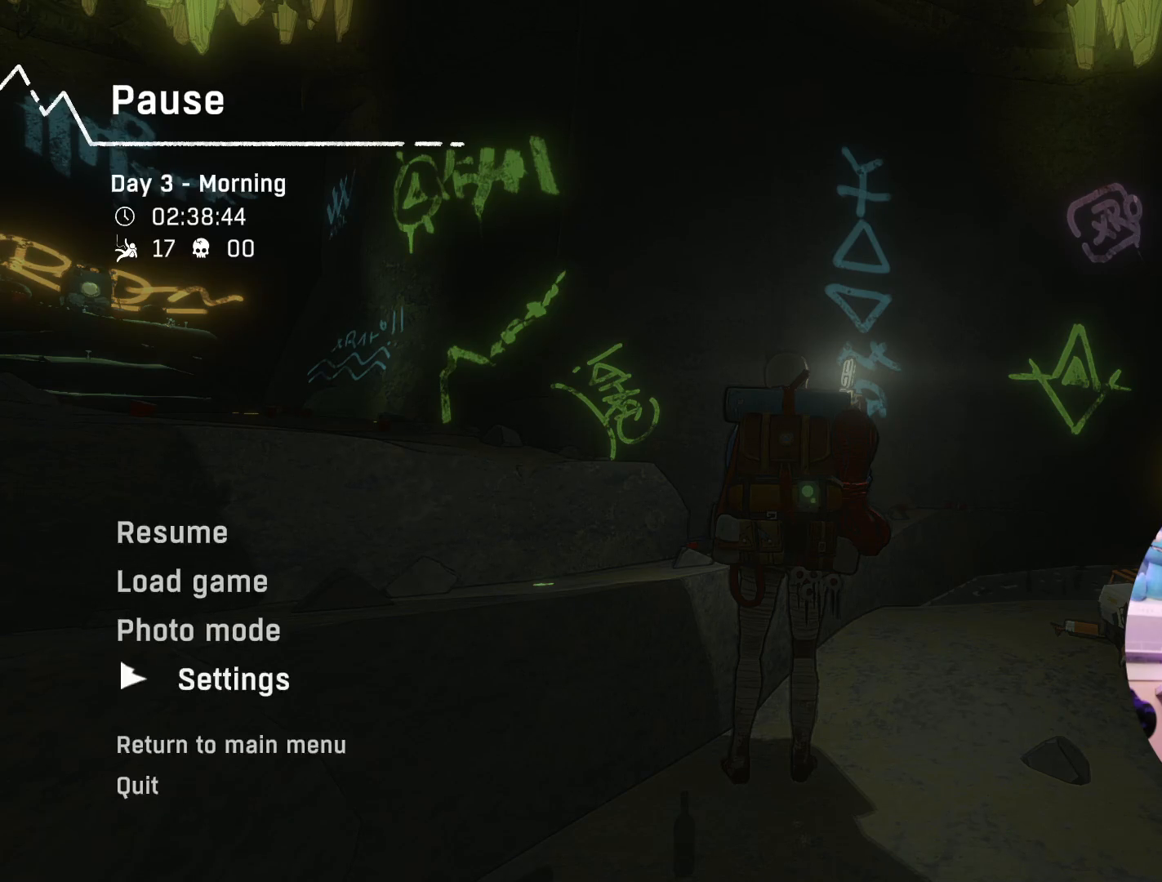
{"buttons": [], "left_stick": "center", "right_stick": "center", "events": [[300, "B", "down"], [383, "B", "up"]]}
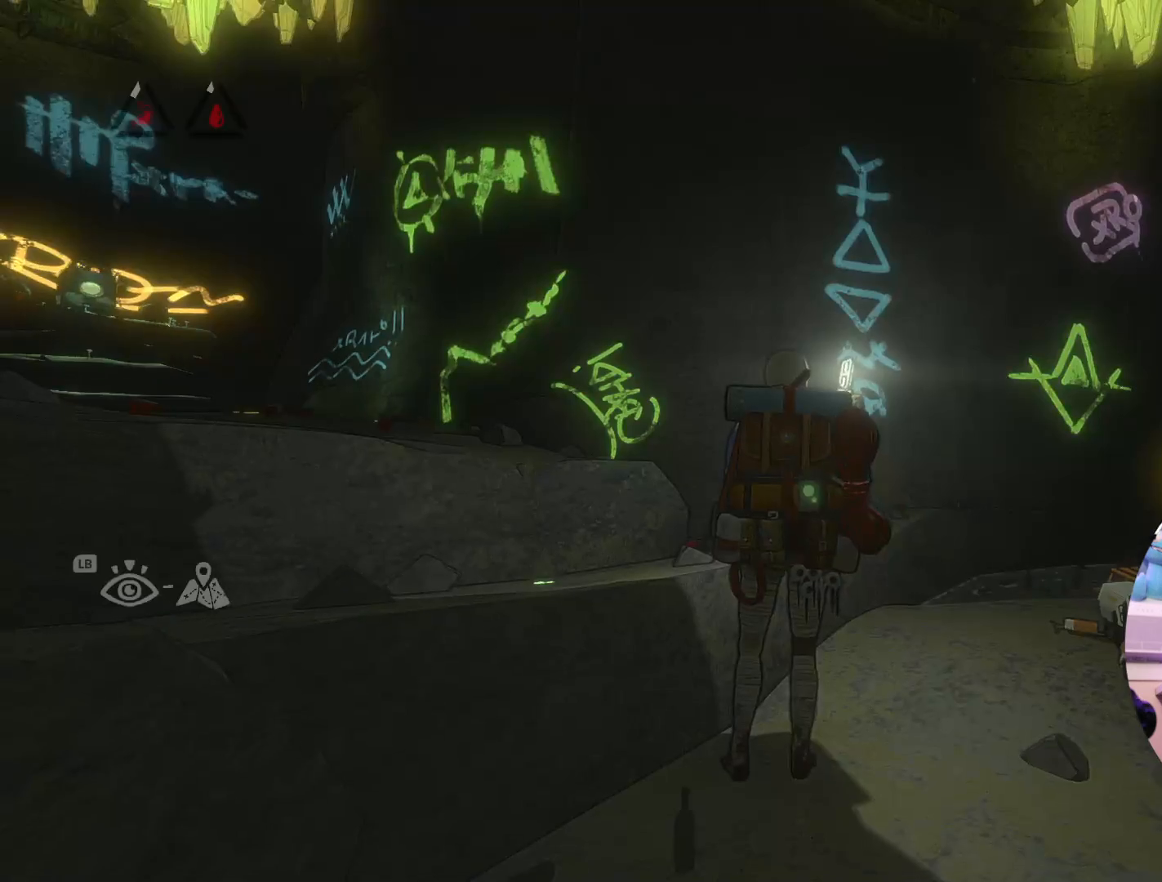
{"buttons": [], "left_stick": "center", "right_stick": "center", "events": []}
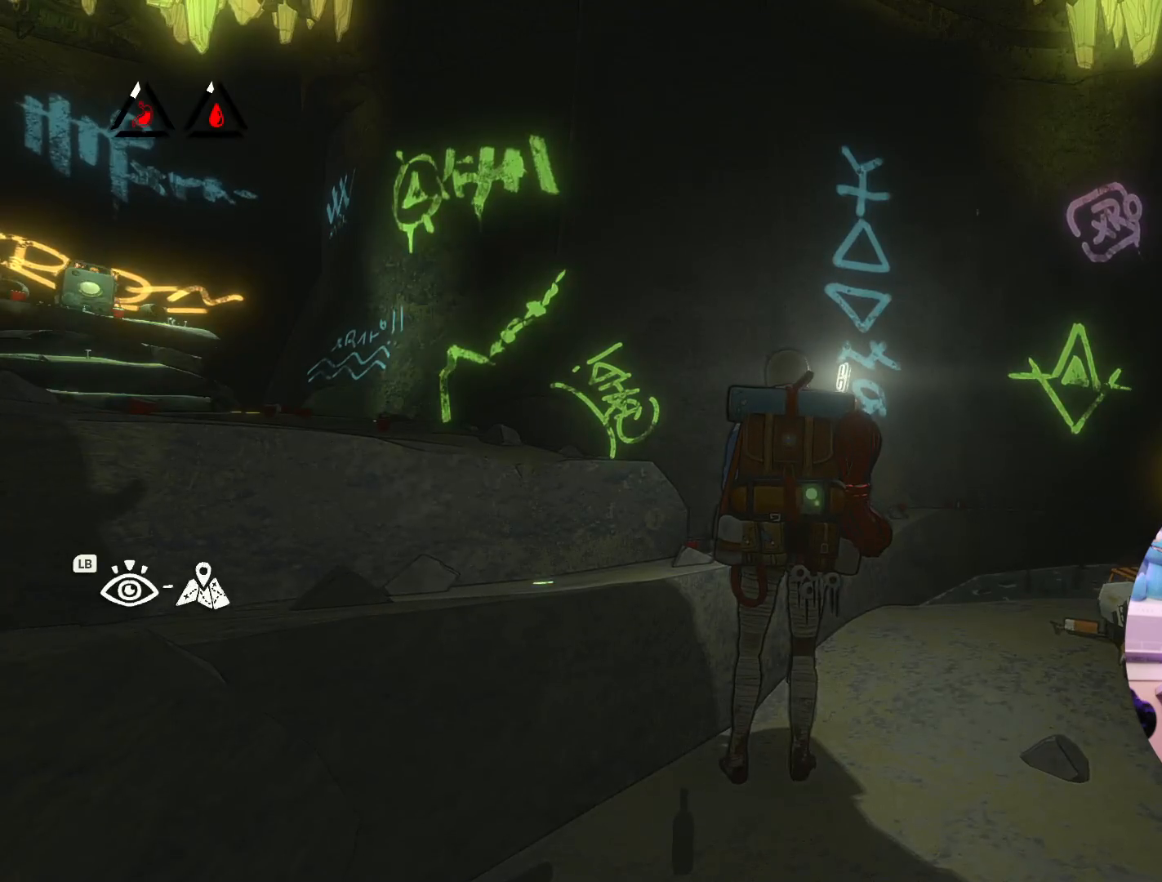
{"buttons": [], "left_stick": "center", "right_stick": "center", "events": [[200, "left_stick", "up-left"], [333, "left_stick", "center"]]}
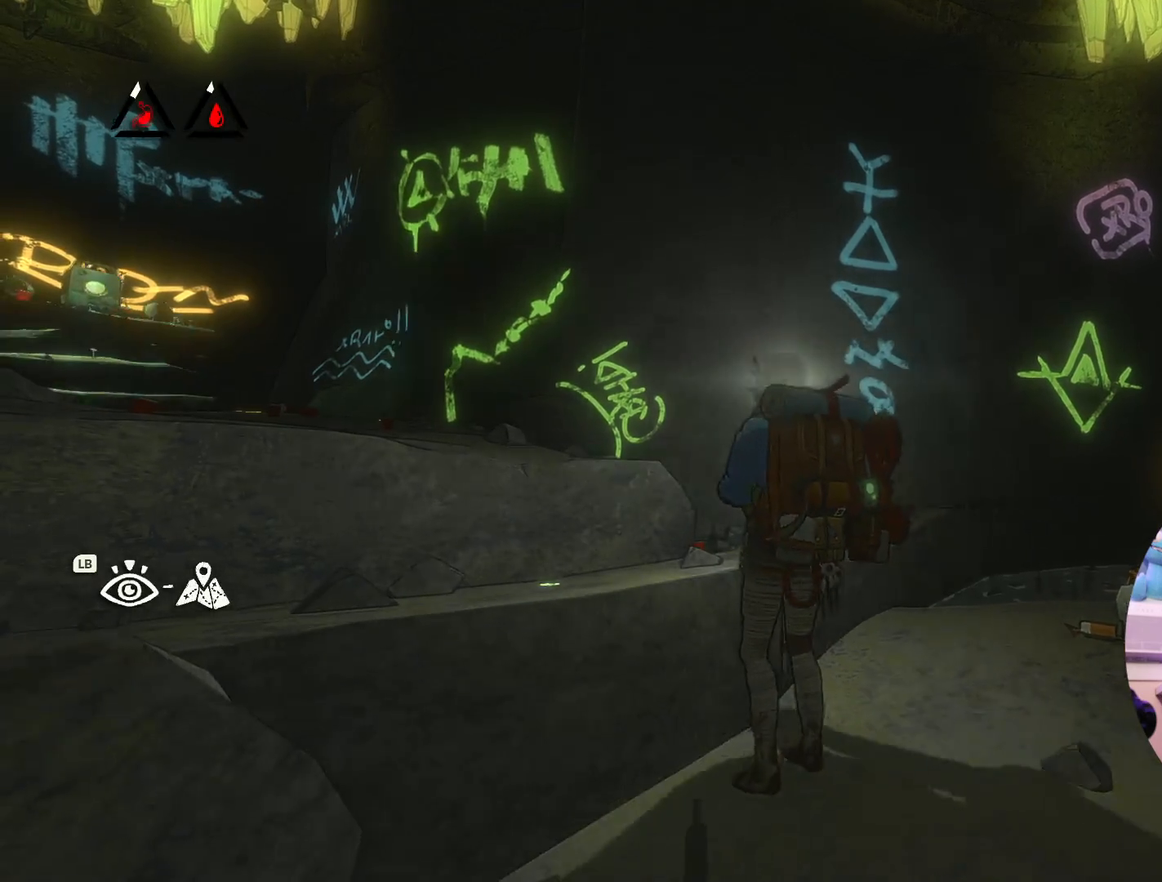
{"buttons": [], "left_stick": "center", "right_stick": "center", "events": []}
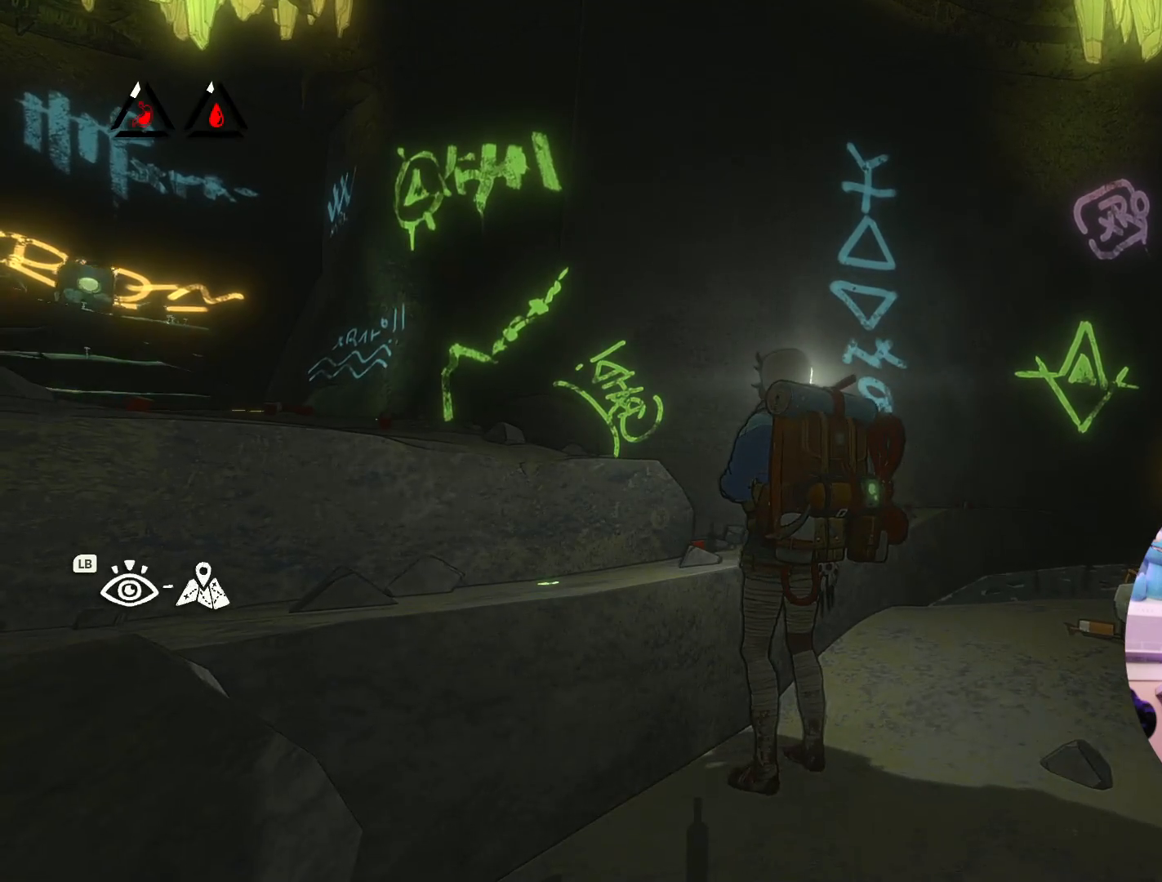
{"buttons": [], "left_stick": "center", "right_stick": "center", "events": []}
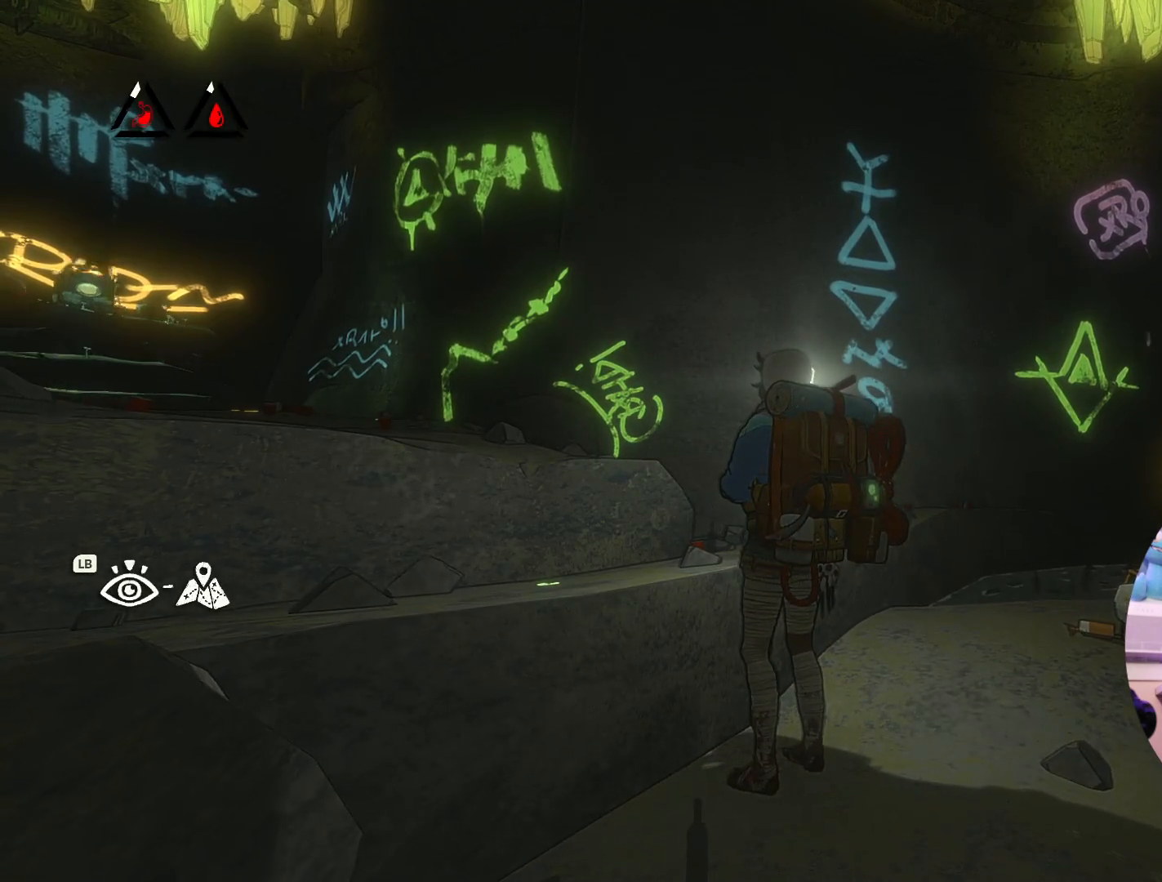
{"buttons": ["DPAD_DOWN"], "left_stick": "center", "right_stick": "center", "events": [[367, "DPAD_DOWN", "down"]]}
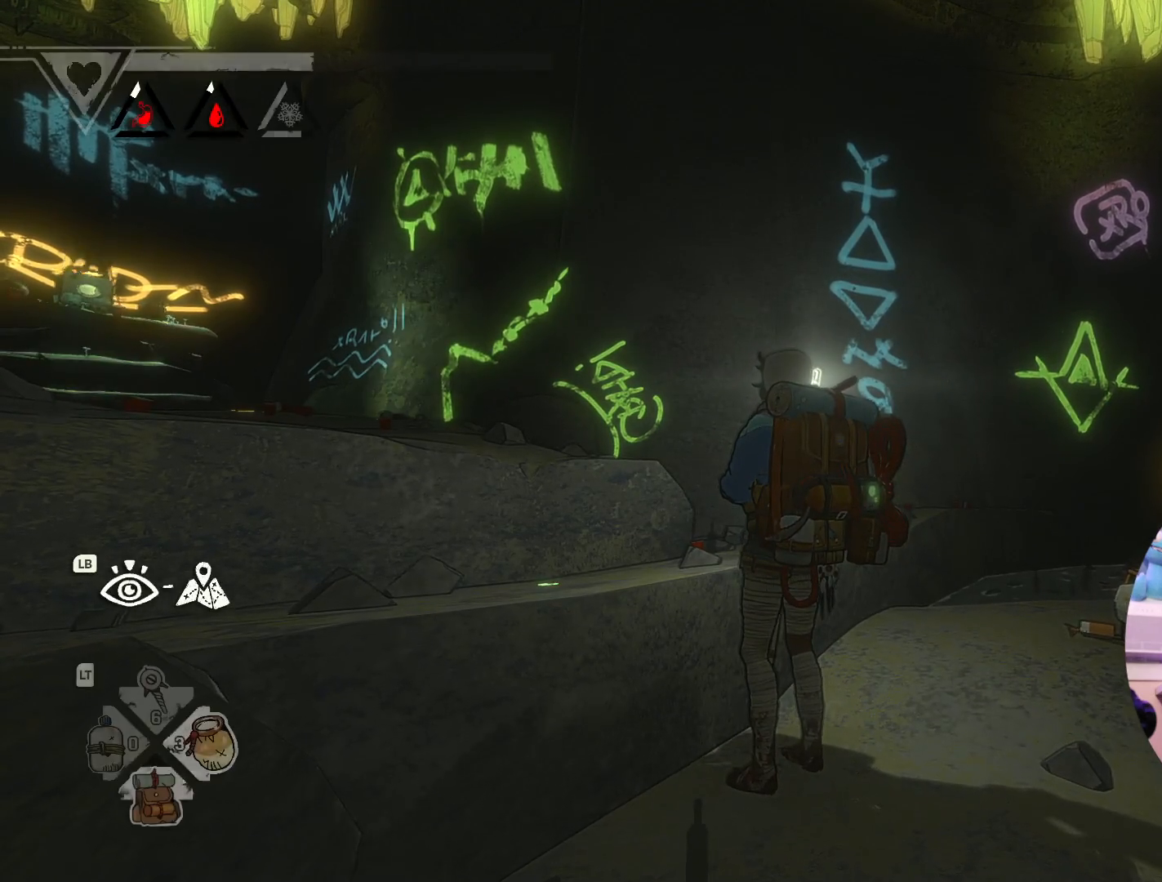
{"buttons": ["DPAD_DOWN"], "left_stick": "center", "right_stick": "center", "events": []}
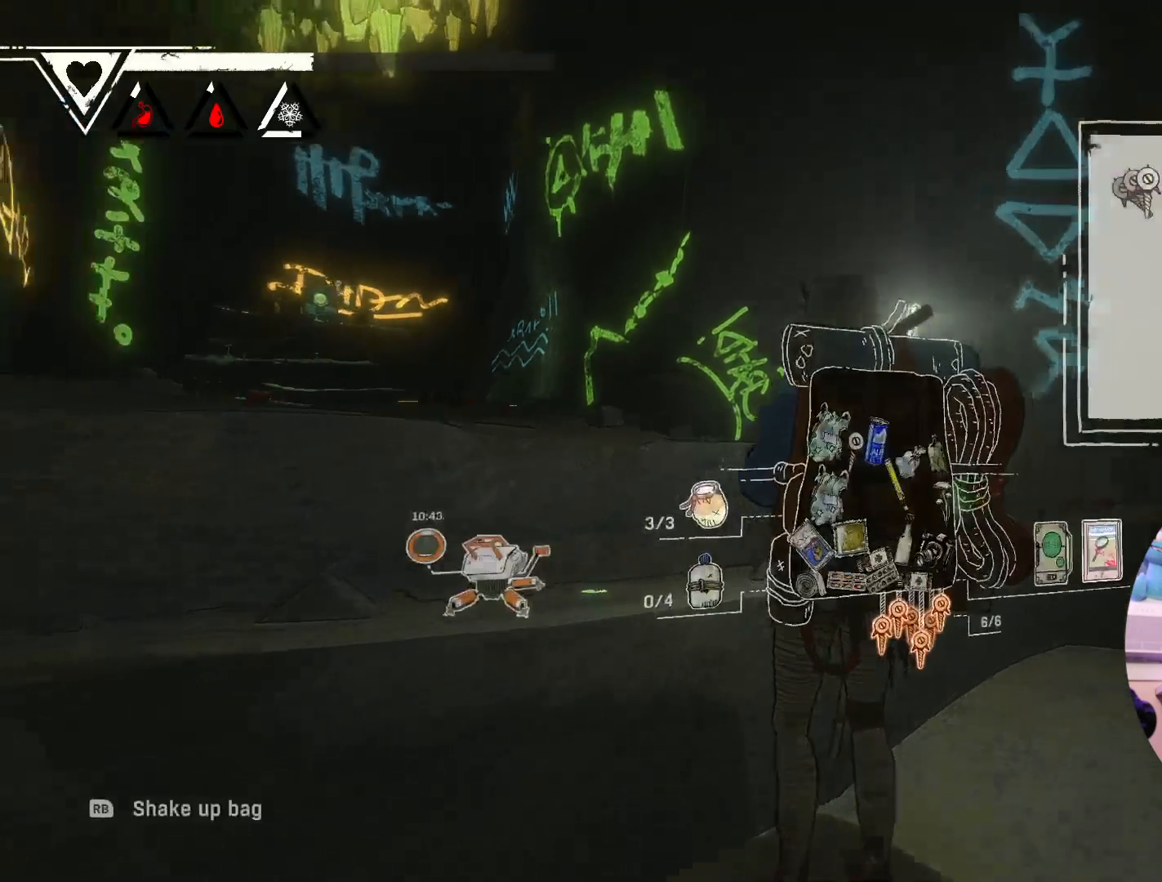
{"buttons": [], "left_stick": "center", "right_stick": "center", "events": [[117, "DPAD_DOWN", "up"]]}
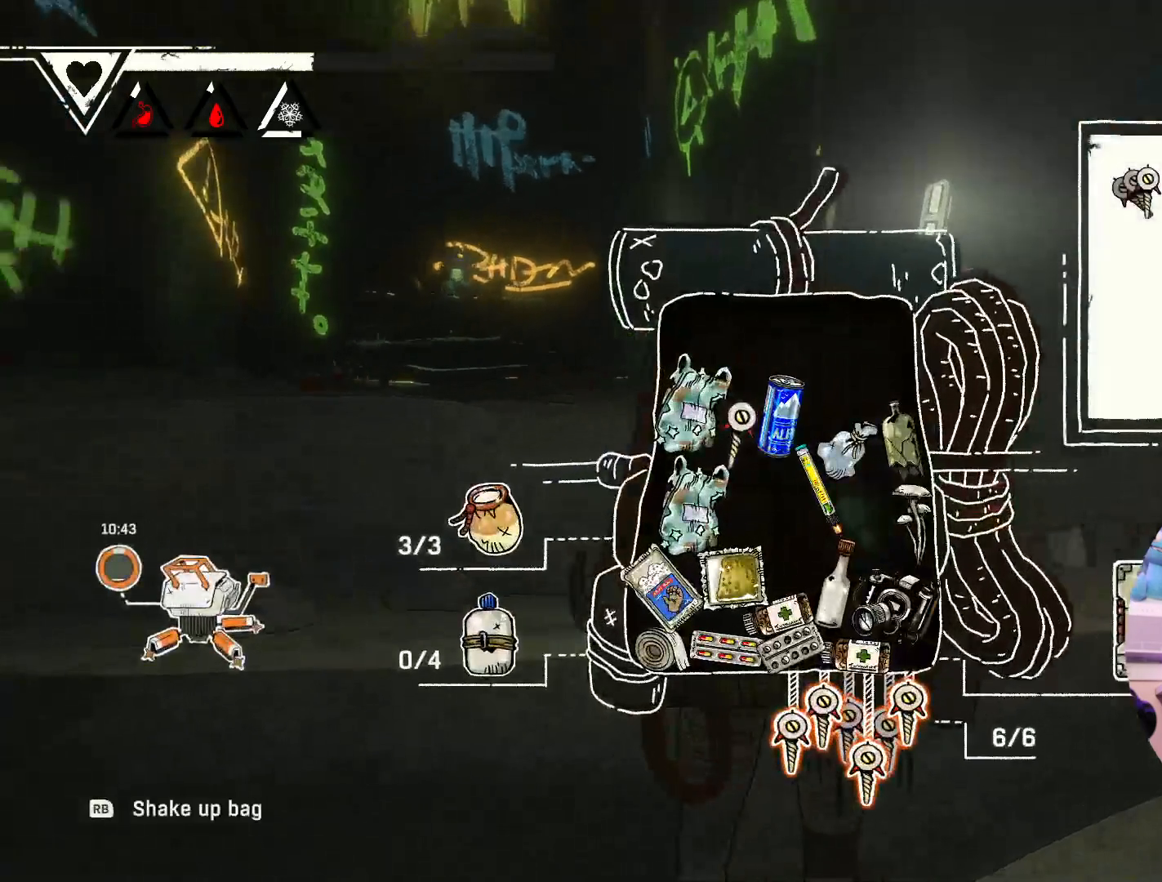
{"buttons": [], "left_stick": "center", "right_stick": "center", "events": []}
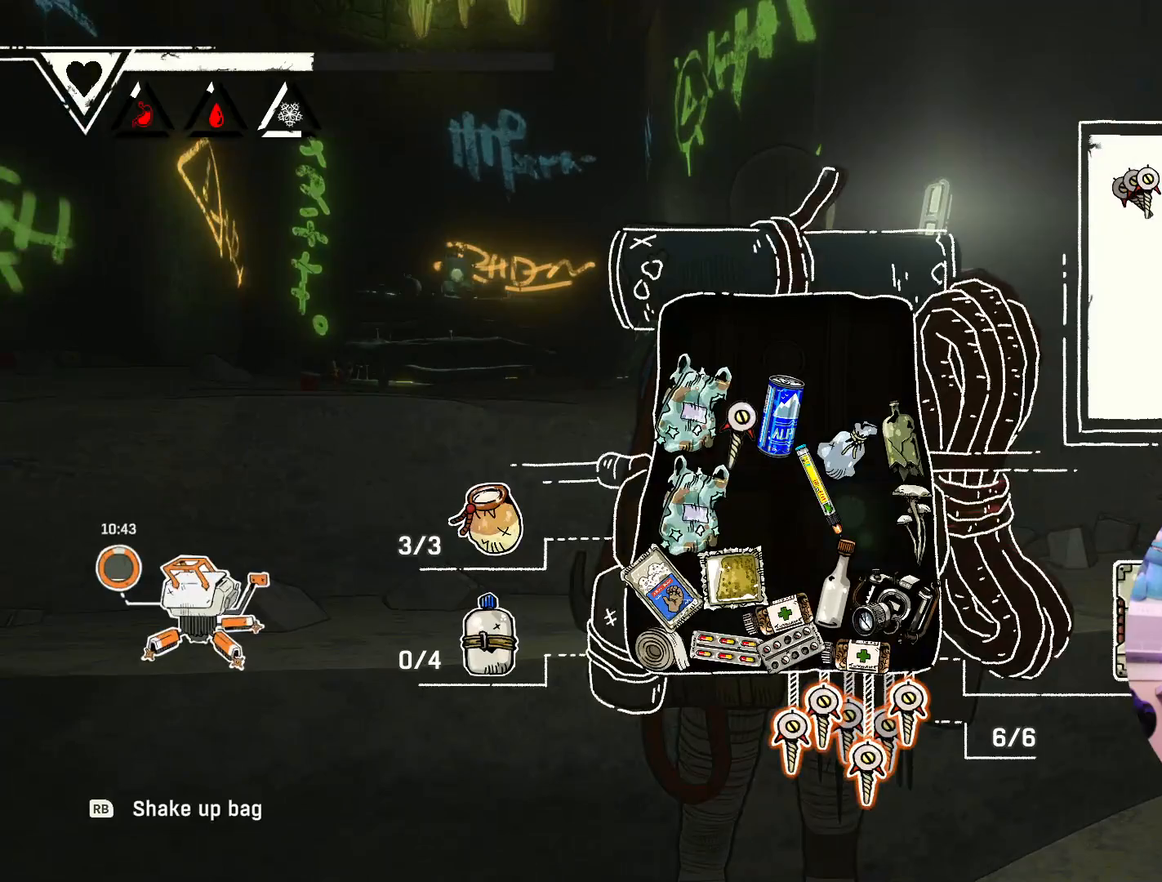
{"buttons": [], "left_stick": "up-right", "right_stick": "center", "events": [[33, "left_stick", "down"], [233, "left_stick", "center"], [367, "left_stick", "up"], [417, "left_stick", "up-right"]]}
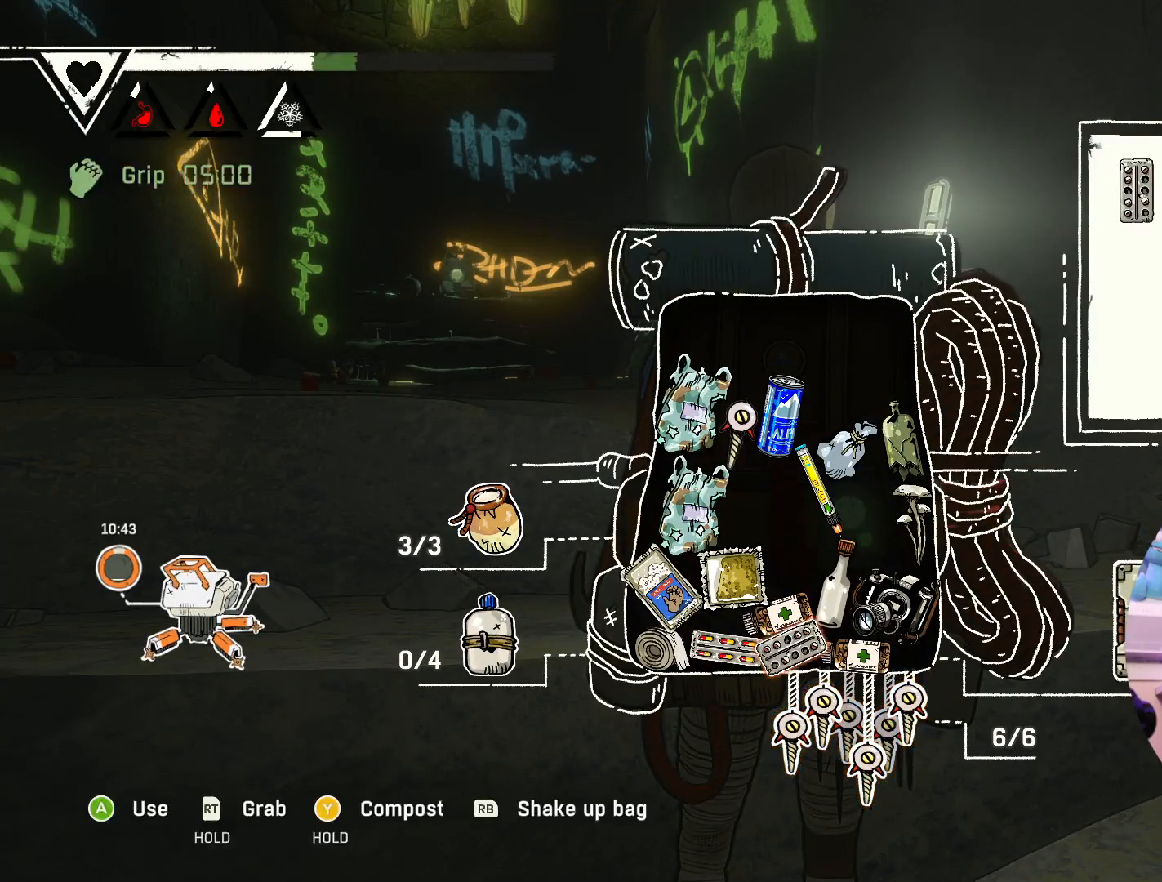
{"buttons": [], "left_stick": "up-left", "right_stick": "center", "events": [[167, "left_stick", "center"], [317, "left_stick", "up-left"]]}
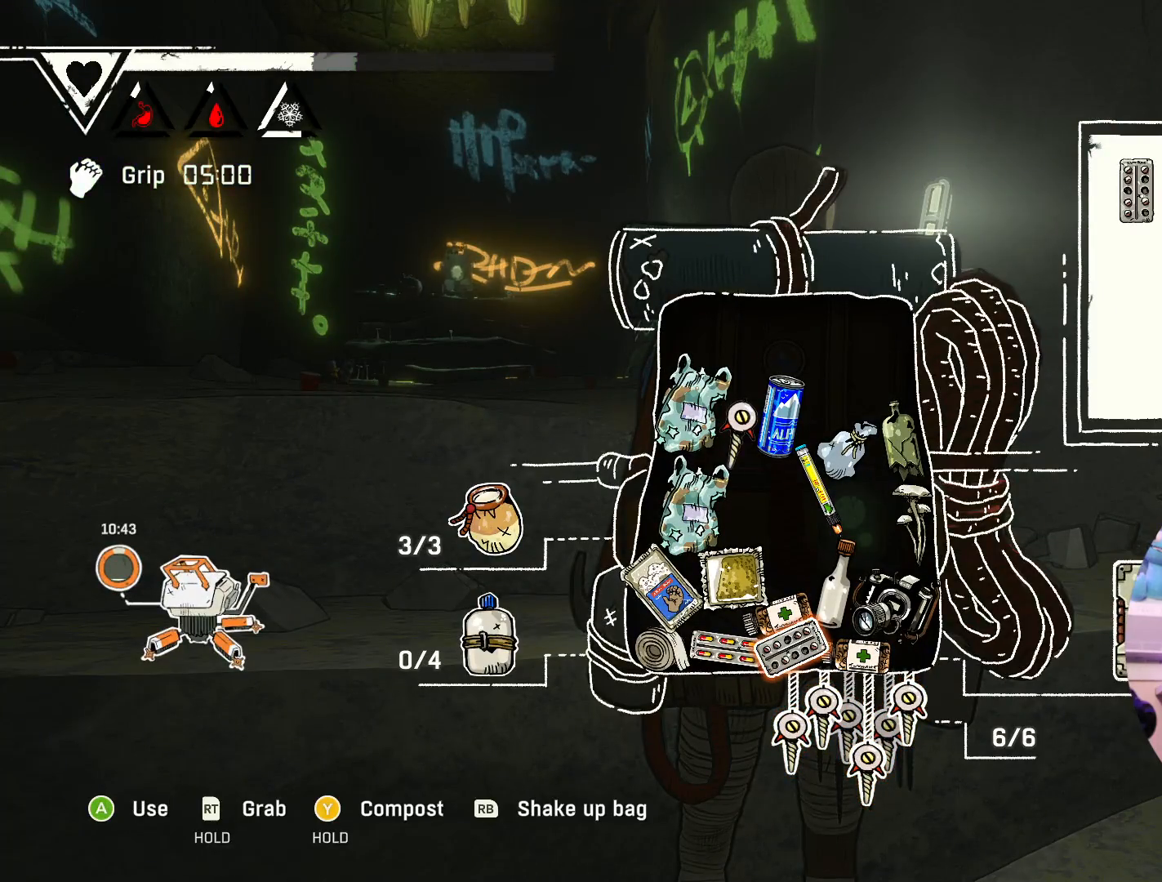
{"buttons": [], "left_stick": "center", "right_stick": "center", "events": [[83, "left_stick", "center"], [217, "left_stick", "left"], [450, "left_stick", "center"]]}
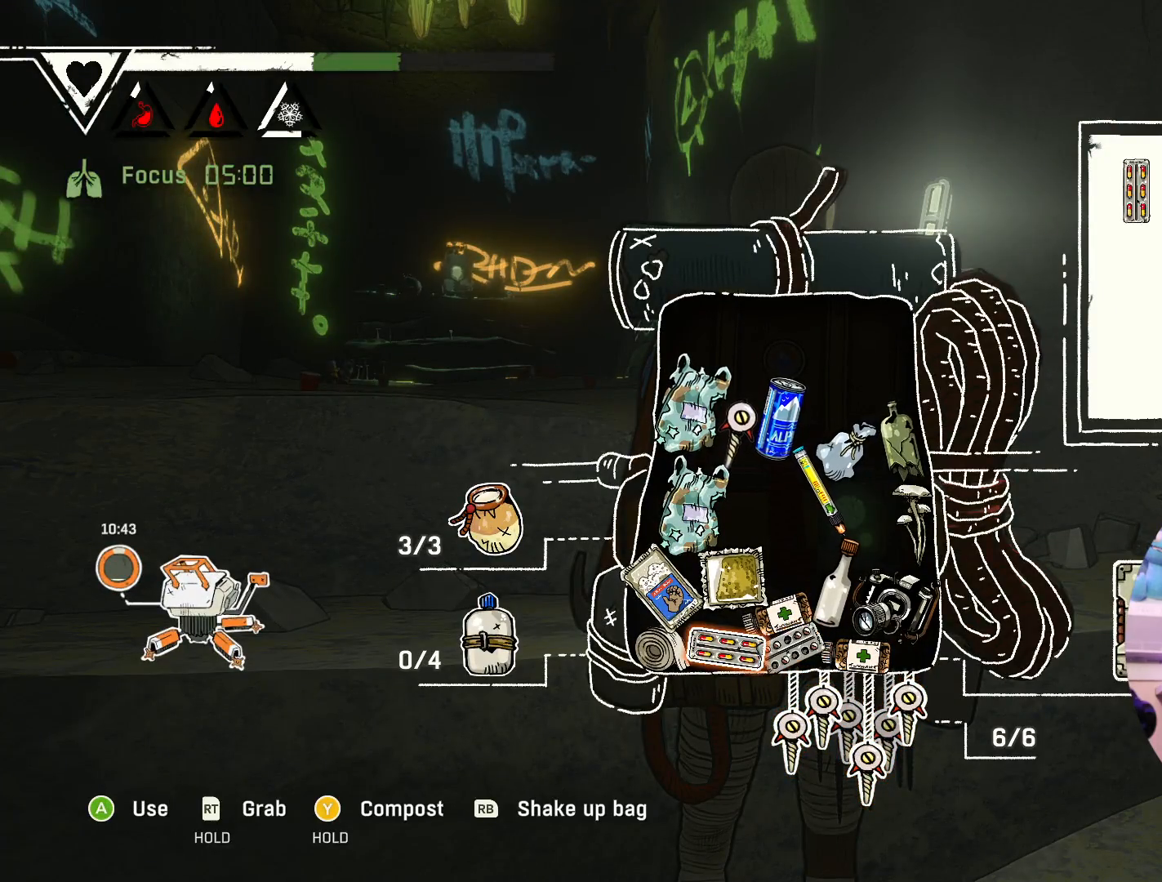
{"buttons": [], "left_stick": "center", "right_stick": "center", "events": []}
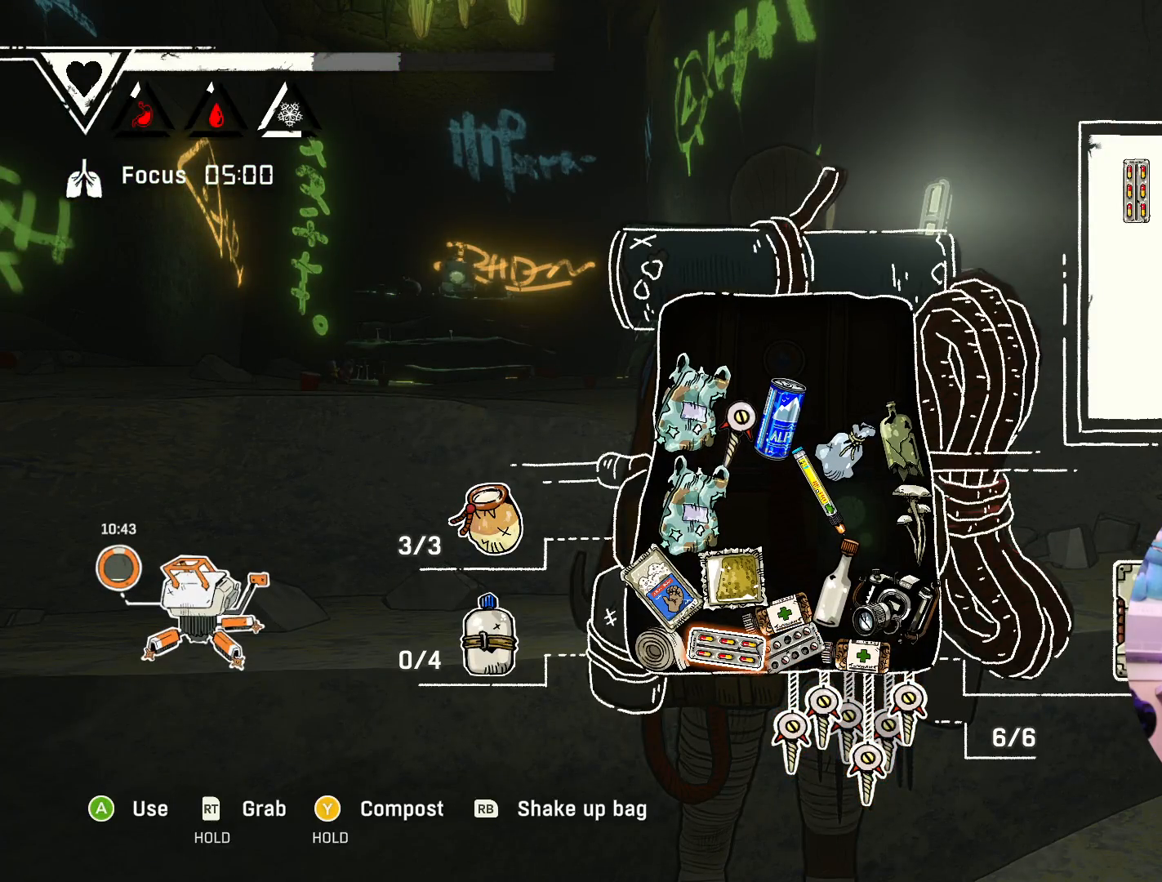
{"buttons": [], "left_stick": "center", "right_stick": "center", "events": [[217, "left_stick", "left"], [417, "left_stick", "center"]]}
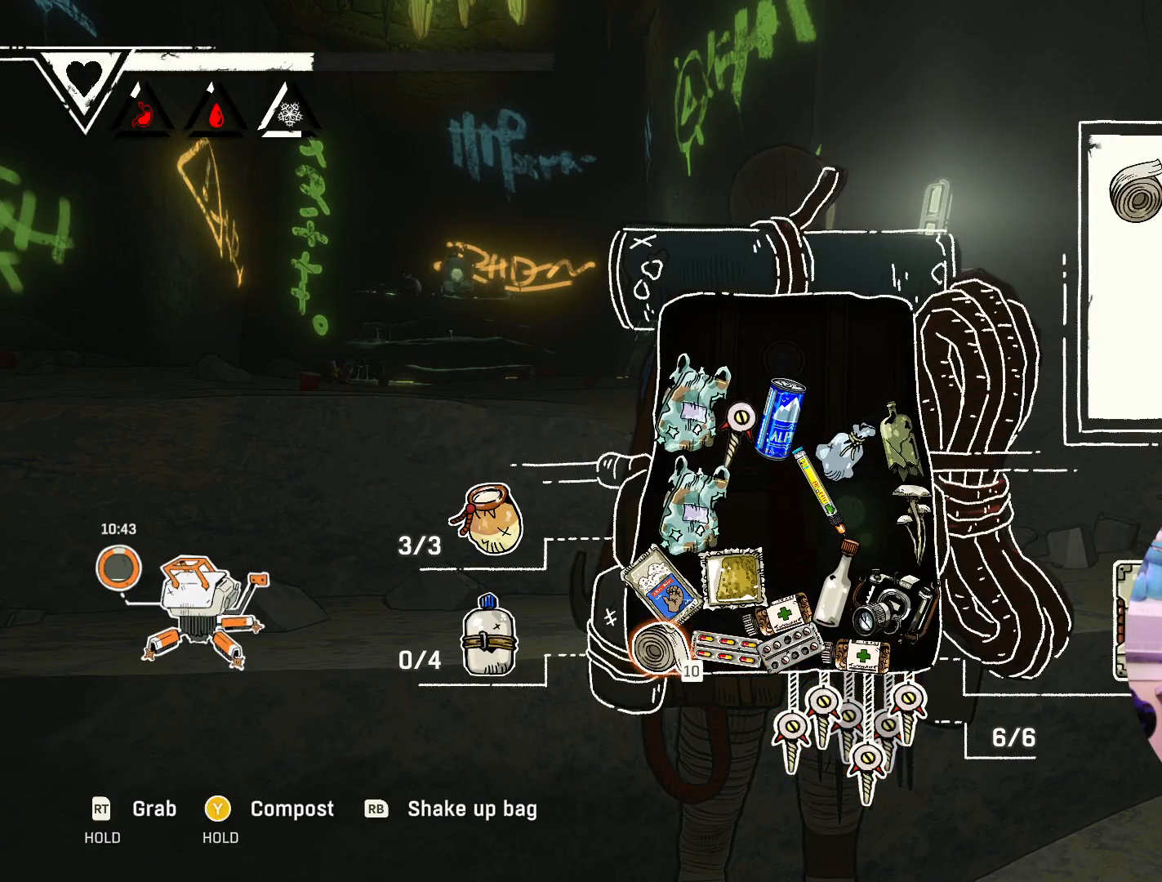
{"buttons": [], "left_stick": "center", "right_stick": "center", "events": [[150, "left_stick", "right"], [317, "left_stick", "center"]]}
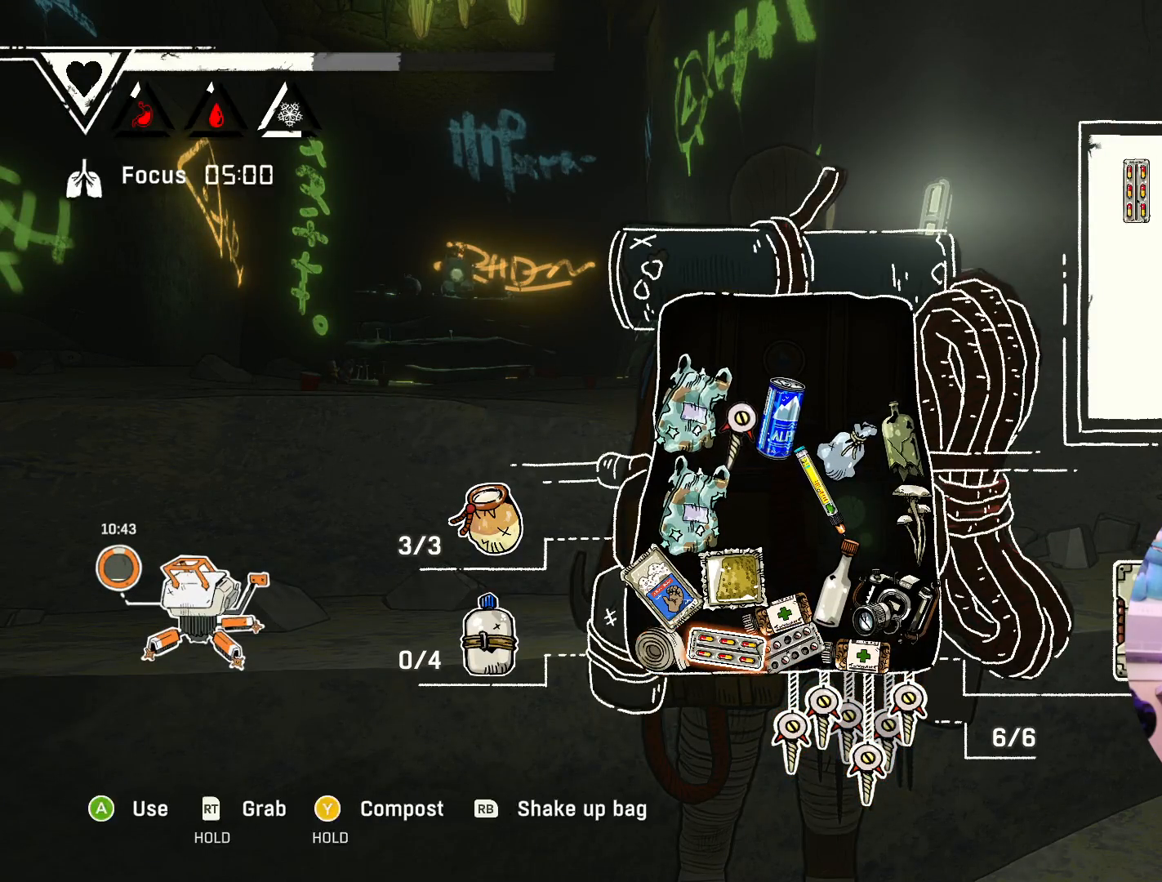
{"buttons": [], "left_stick": "center", "right_stick": "center", "events": []}
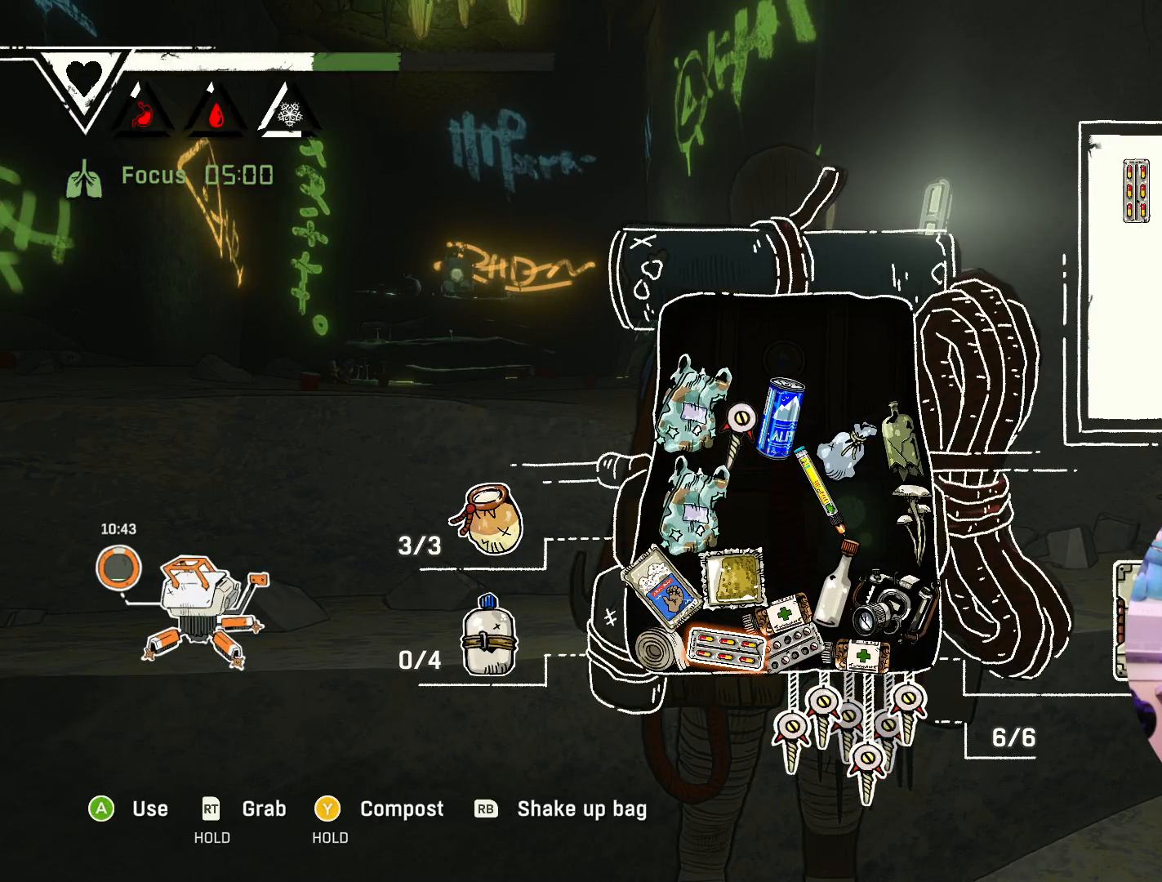
{"buttons": [], "left_stick": "center", "right_stick": "center", "events": [[233, "left_stick", "up"], [500, "left_stick", "center"]]}
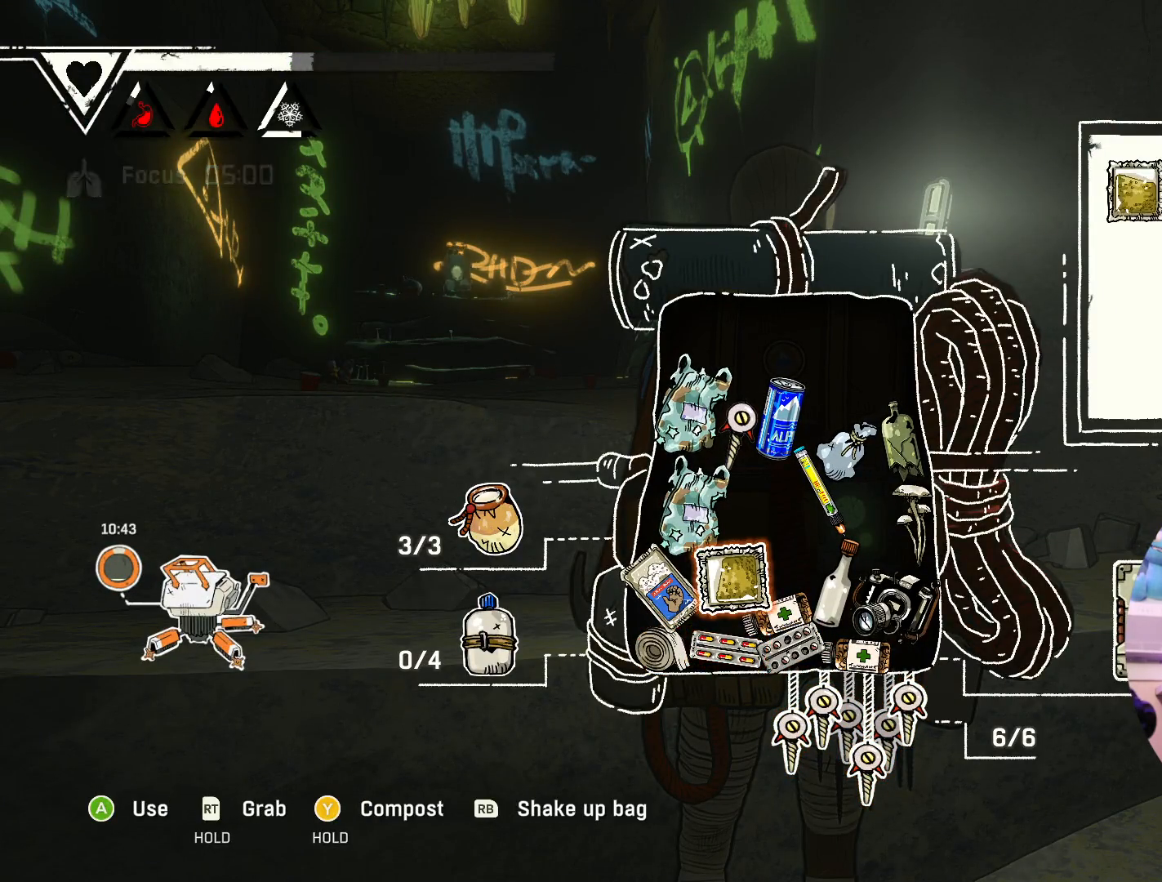
{"buttons": [], "left_stick": "center", "right_stick": "center", "events": [[167, "left_stick", "up"], [417, "left_stick", "center"]]}
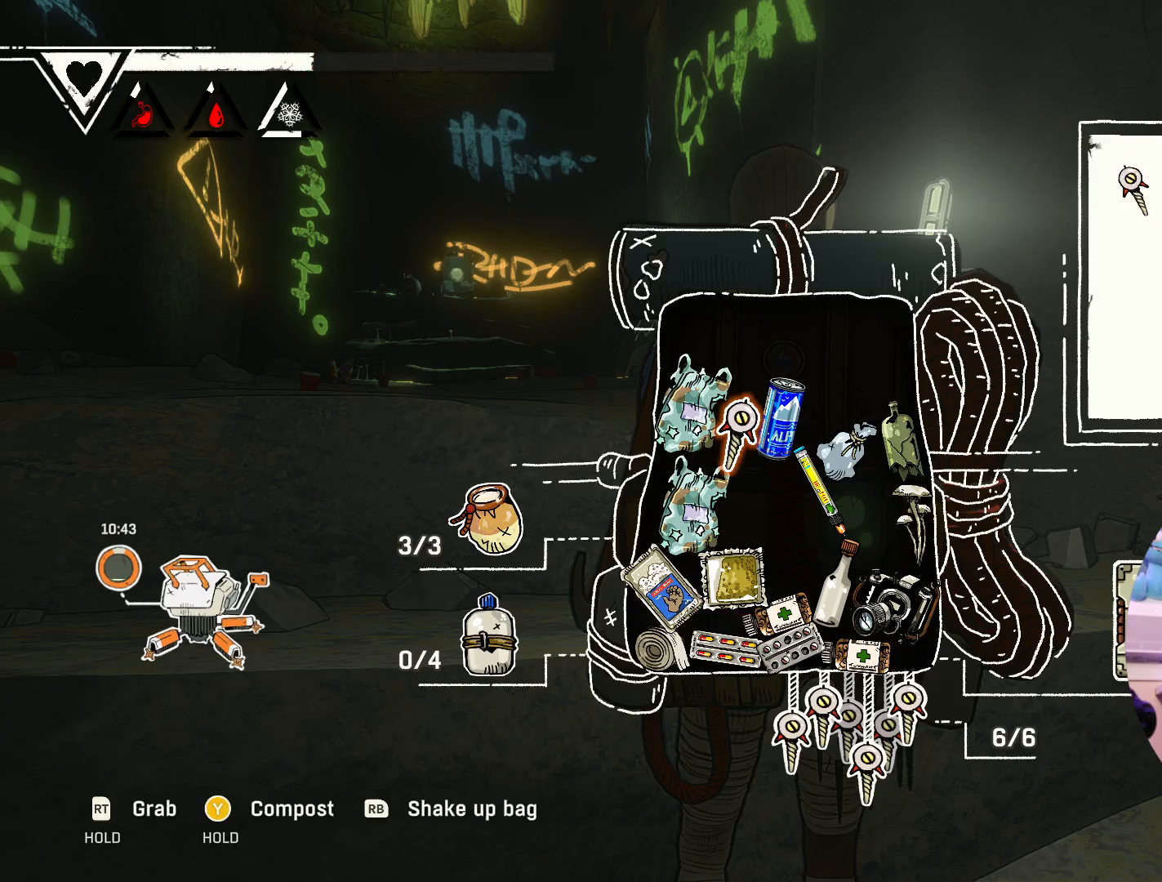
{"buttons": [], "left_stick": "center", "right_stick": "center", "events": [[333, "left_stick", "left"], [467, "left_stick", "center"]]}
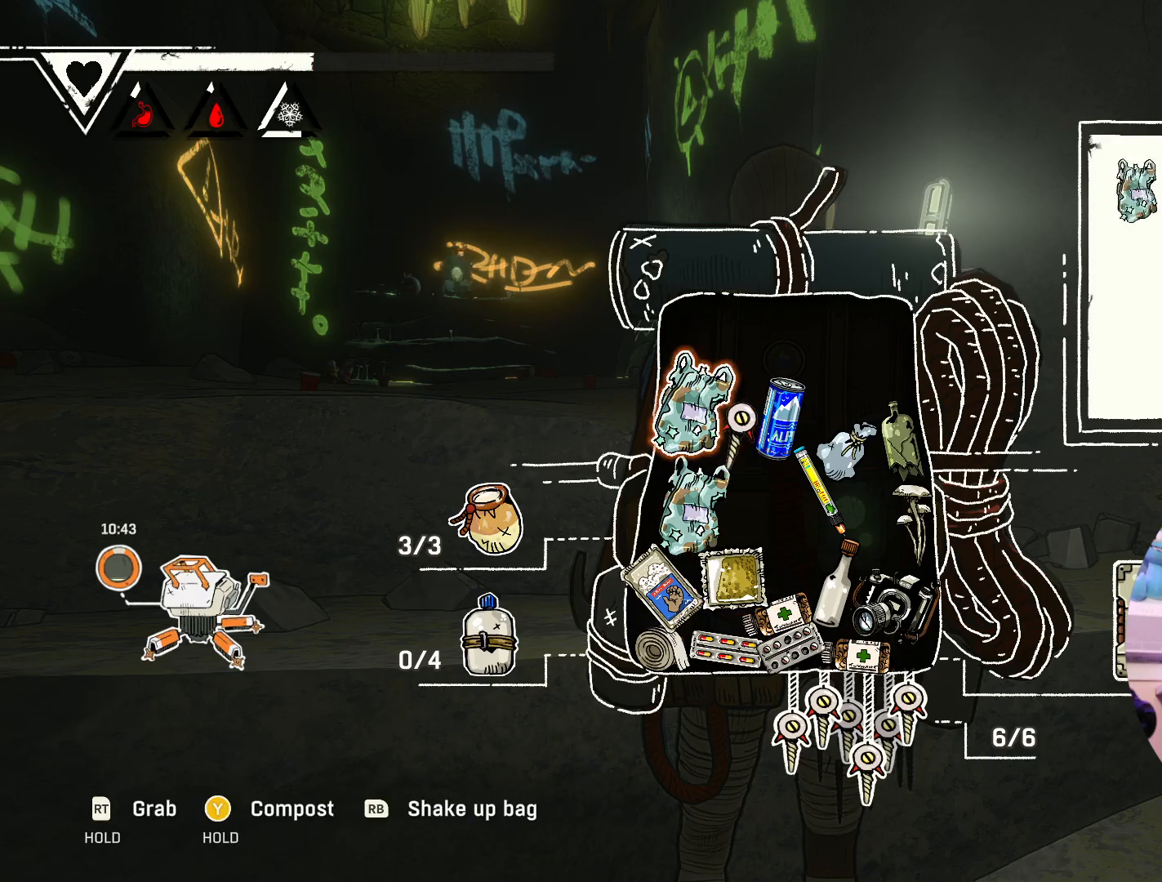
{"buttons": [], "left_stick": "center", "right_stick": "center", "events": []}